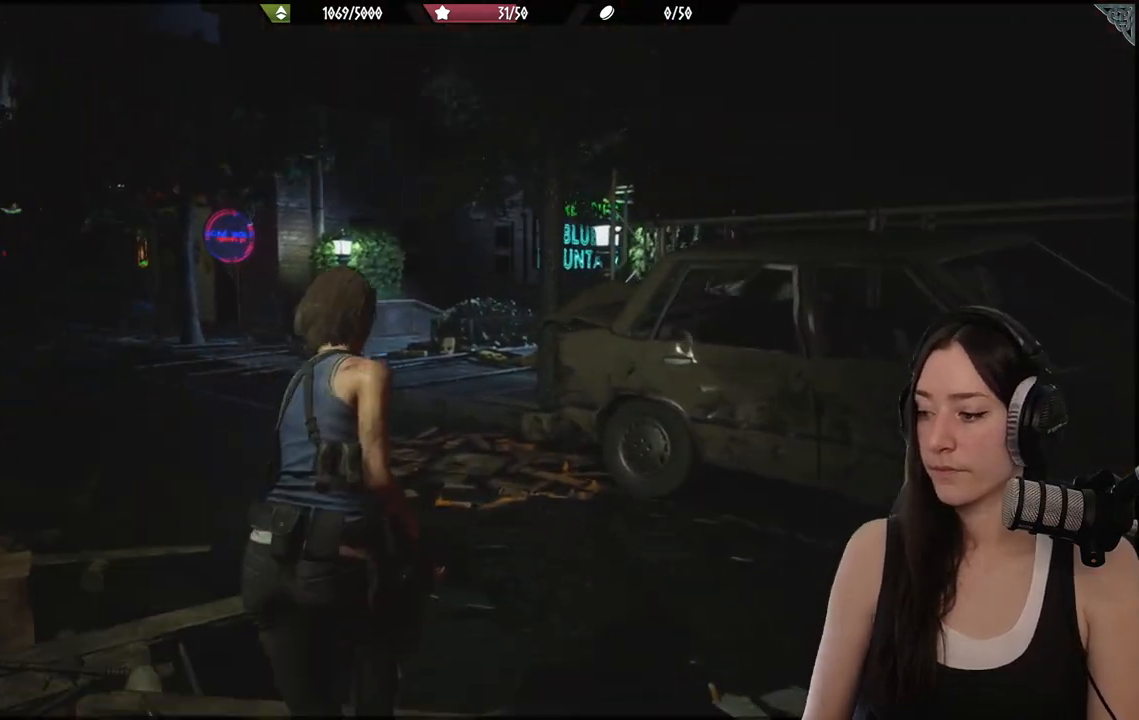
Gameplay with a controller (Xbox layout); each line is a JSON object with the inputs held at the frame after it. "events" lists button and stick changes between this image and that frame as [ms after this image, input, new state], when the widget could be followed in between.
{"buttons": [], "left_stick": "up-left", "right_stick": "center", "events": [[233, "left_stick", "up-left"]]}
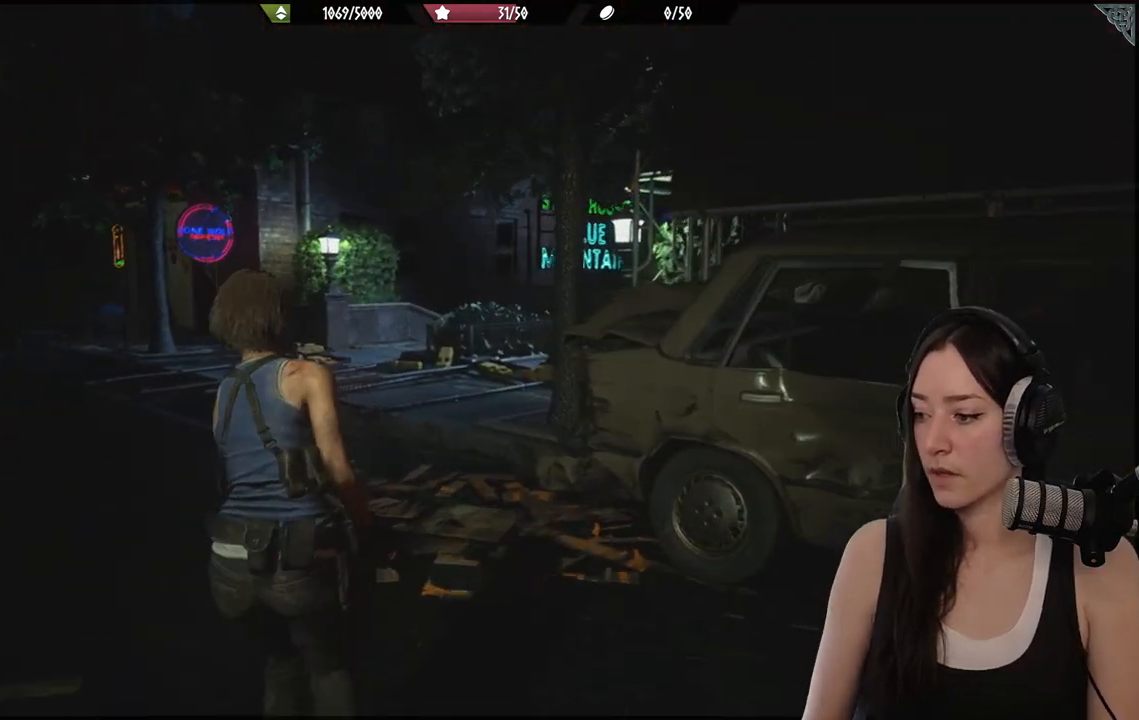
{"buttons": [], "left_stick": "up-left", "right_stick": "down-right", "events": [[183, "right_stick", "down-right"]]}
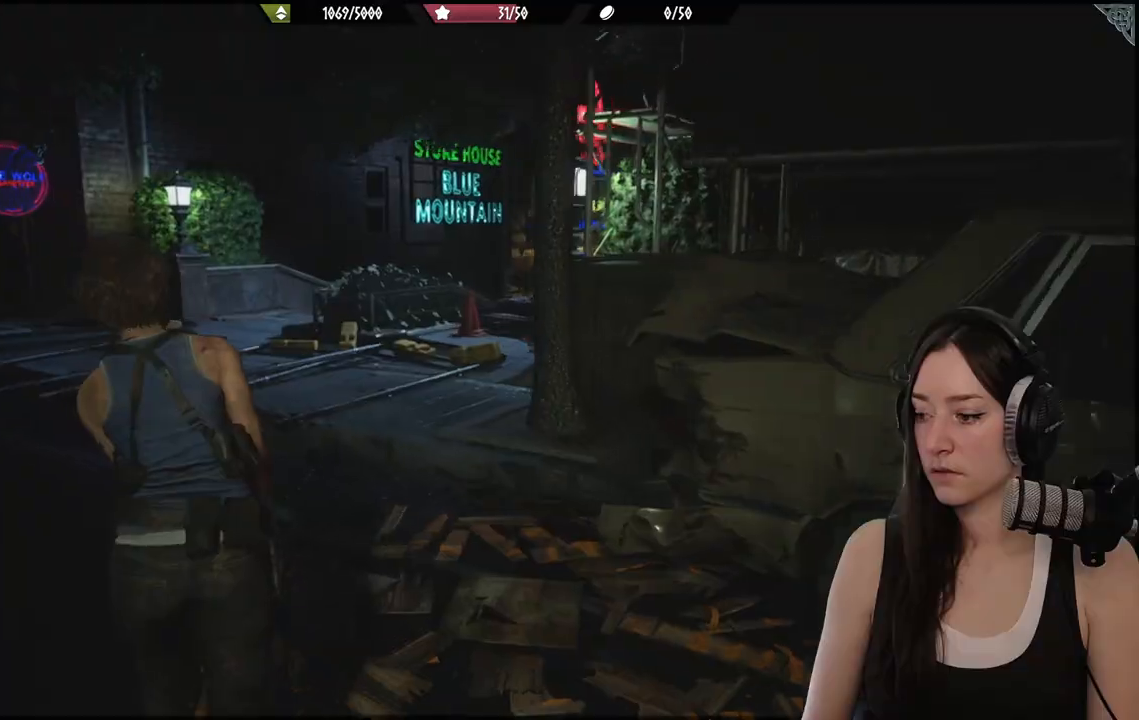
{"buttons": [], "left_stick": "up-left", "right_stick": "center", "events": [[100, "right_stick", "right"], [233, "right_stick", "center"]]}
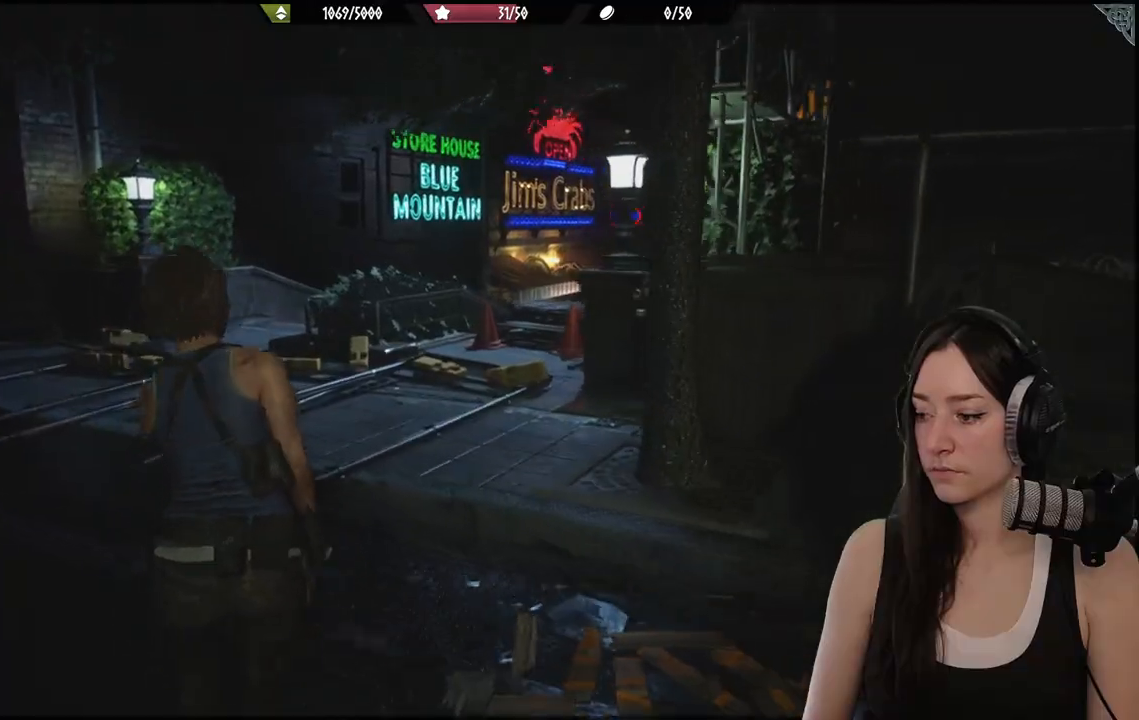
{"buttons": [], "left_stick": "up-left", "right_stick": "right", "events": [[17, "right_stick", "down-right"], [217, "right_stick", "right"]]}
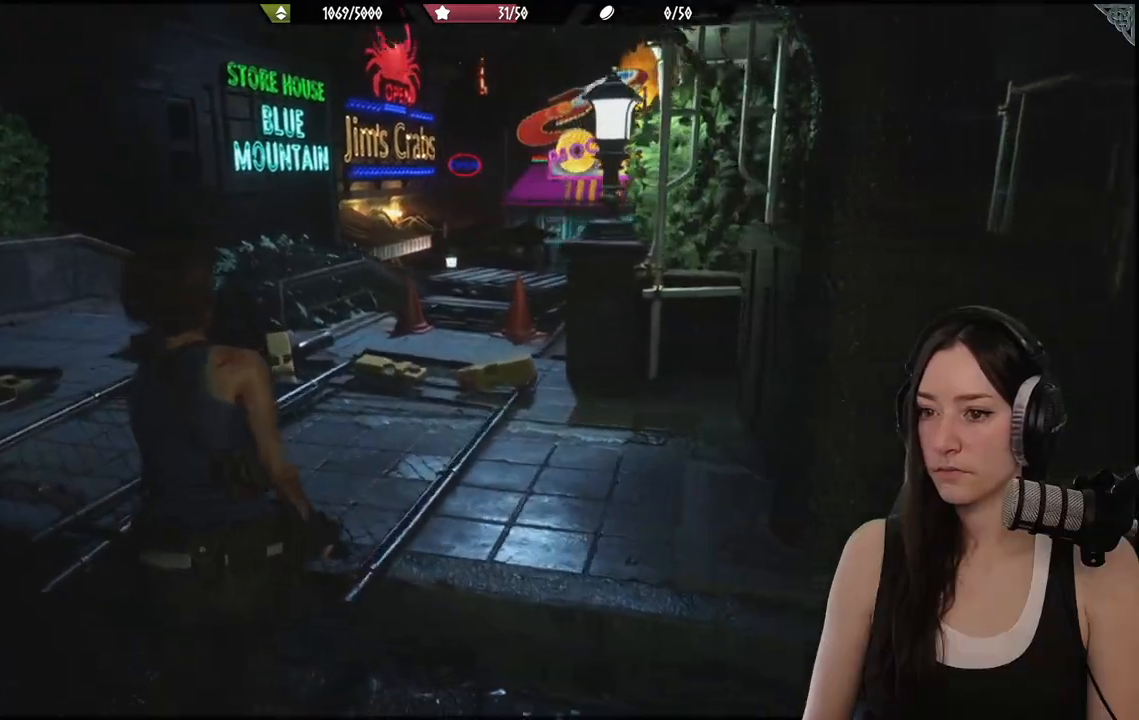
{"buttons": [], "left_stick": "up-left", "right_stick": "right", "events": []}
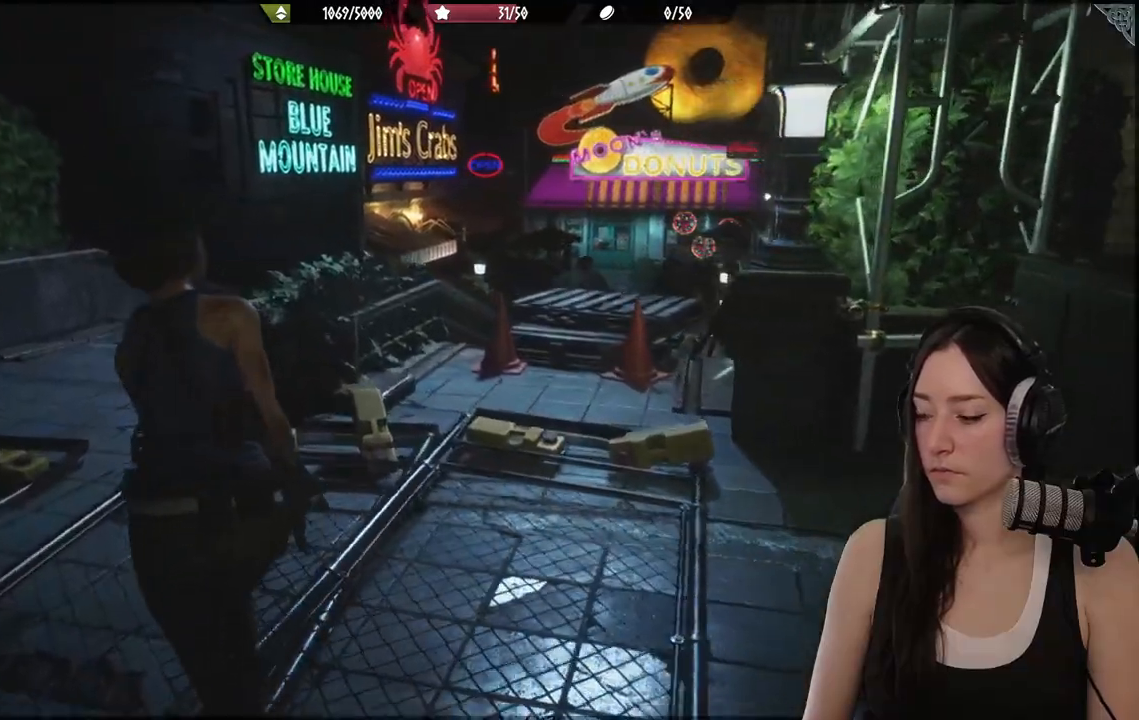
{"buttons": [], "left_stick": "up-left", "right_stick": "down-right", "events": [[283, "right_stick", "down-right"]]}
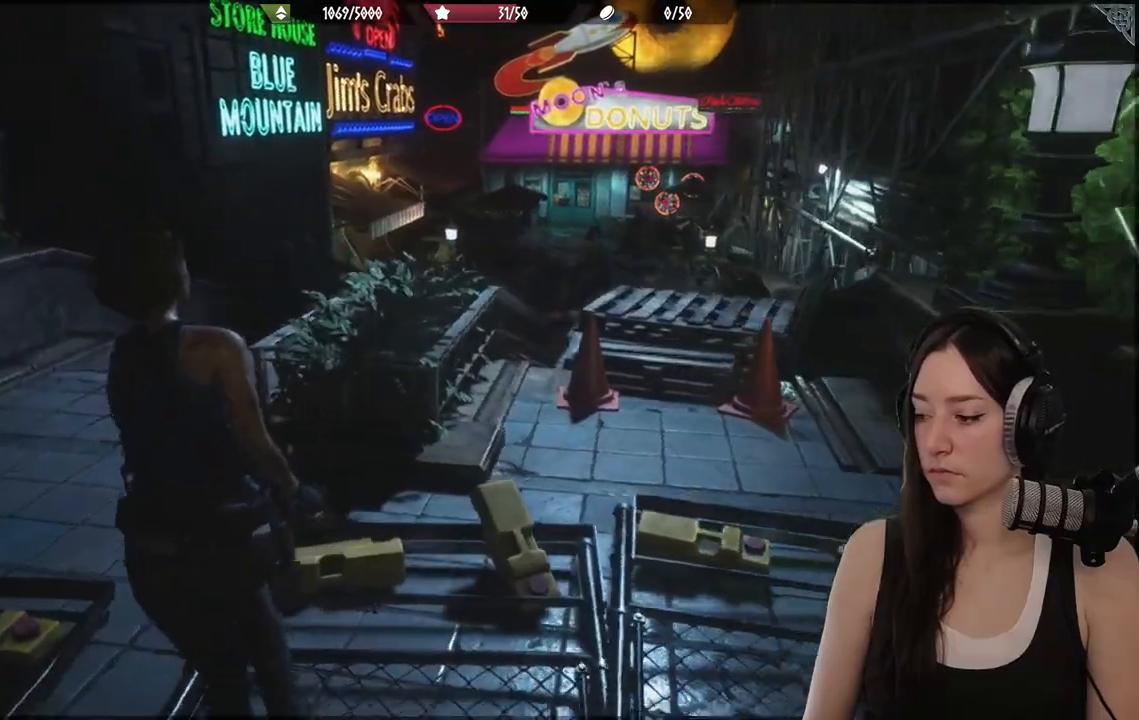
{"buttons": [], "left_stick": "center", "right_stick": "center", "events": [[67, "right_stick", "center"], [433, "left_stick", "center"]]}
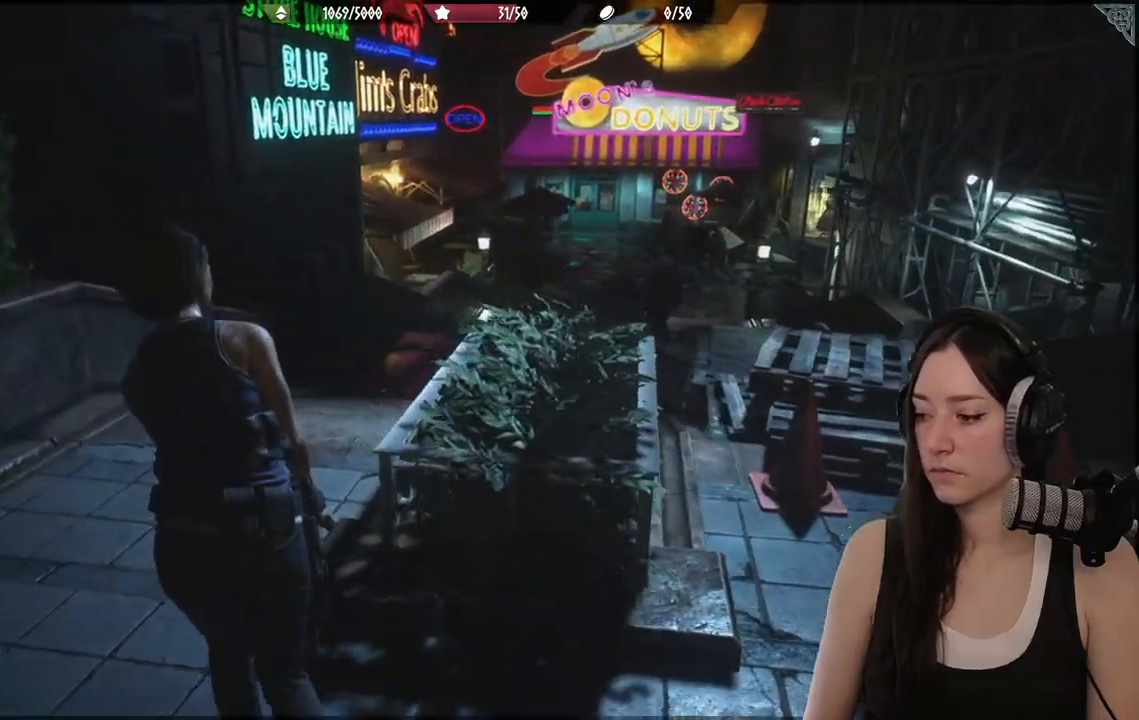
{"buttons": [], "left_stick": "center", "right_stick": "center", "events": []}
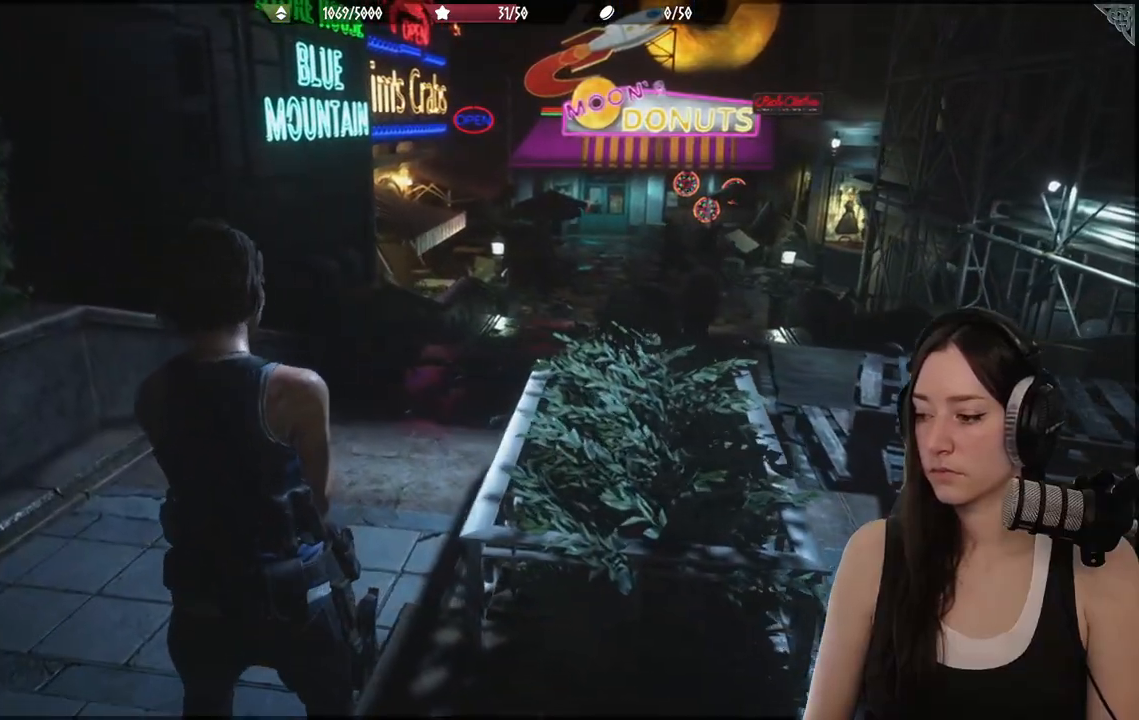
{"buttons": [], "left_stick": "up-left", "right_stick": "center", "events": [[183, "left_stick", "up-left"]]}
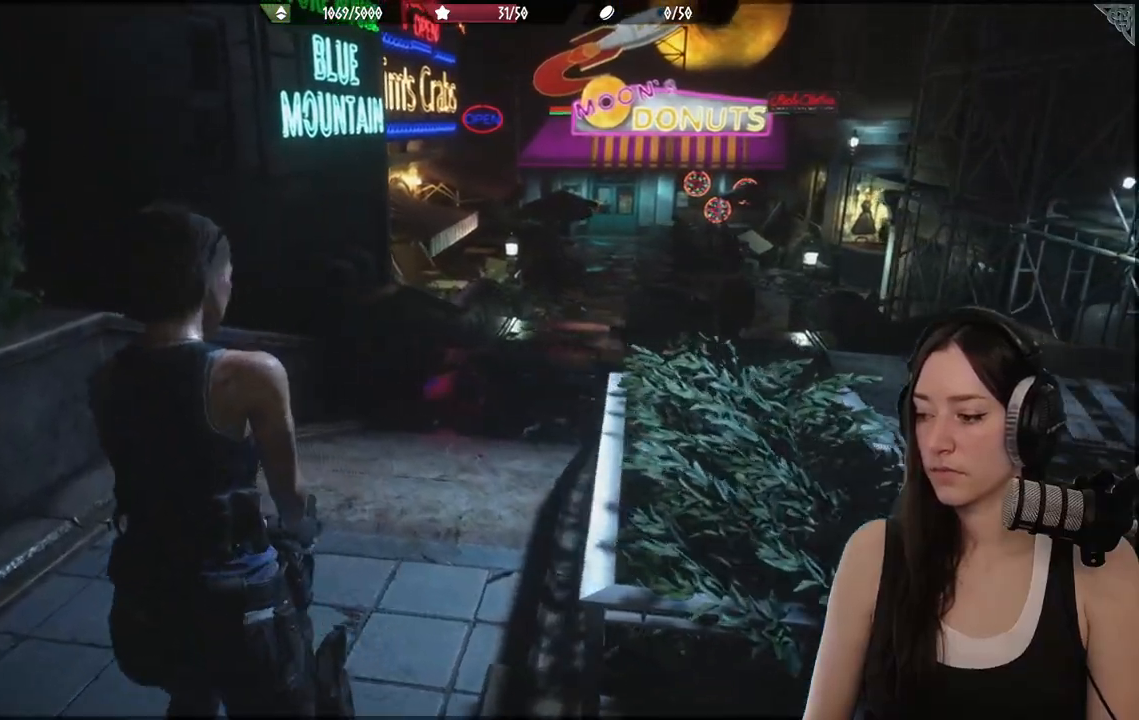
{"buttons": [], "left_stick": "up", "right_stick": "center", "events": [[83, "right_stick", "right"], [200, "left_stick", "up"], [317, "right_stick", "center"]]}
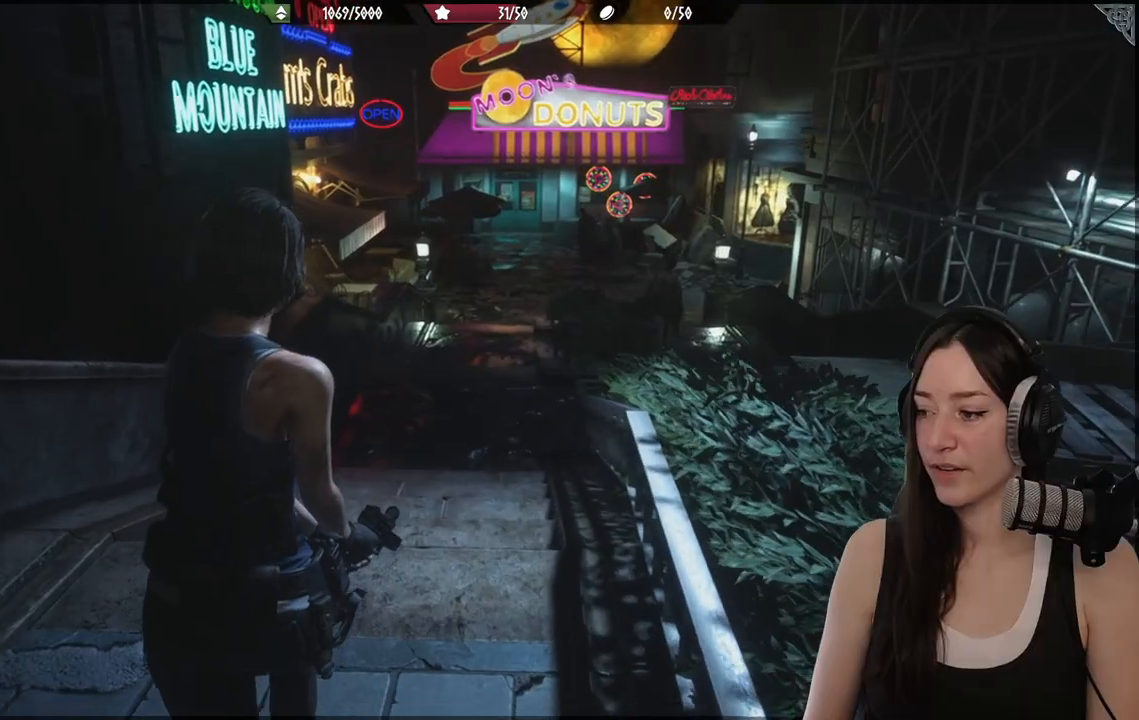
{"buttons": [], "left_stick": "center", "right_stick": "center", "events": [[400, "left_stick", "center"]]}
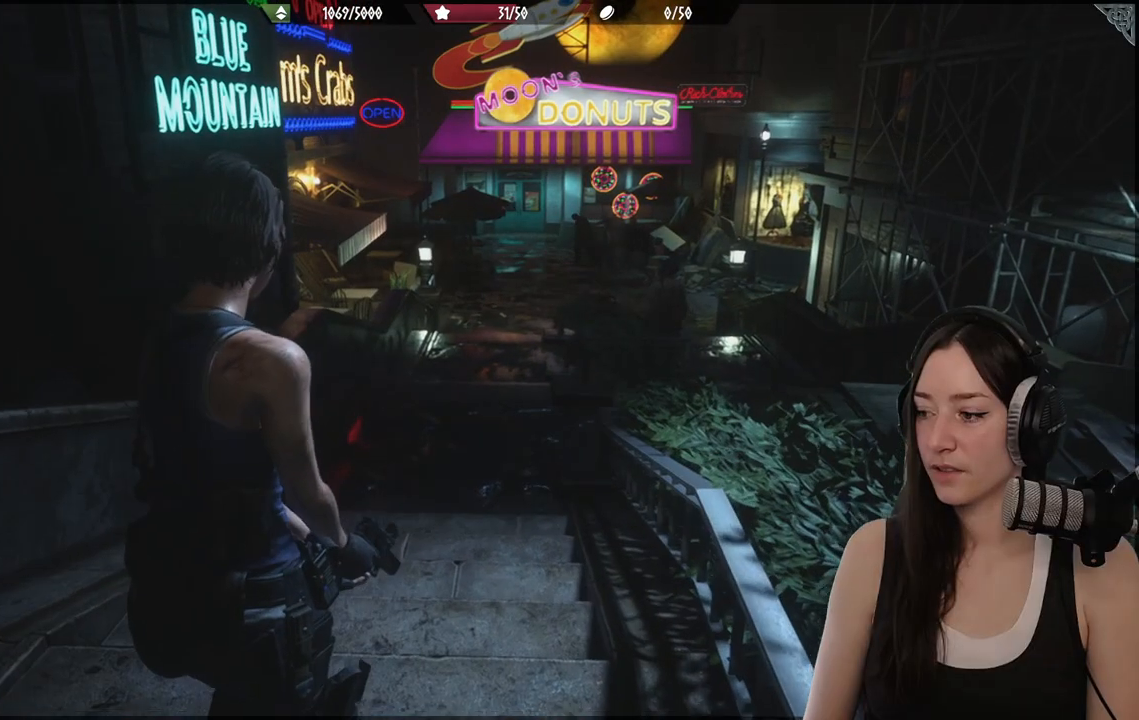
{"buttons": [], "left_stick": "center", "right_stick": "center", "events": []}
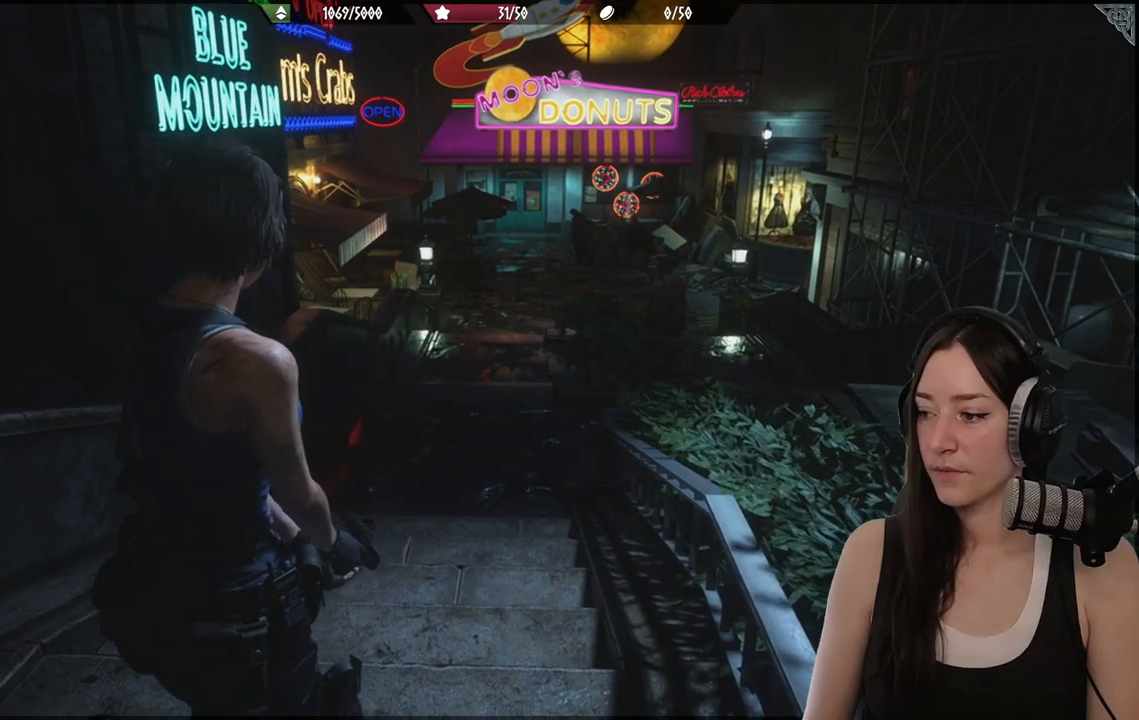
{"buttons": [], "left_stick": "up", "right_stick": "center", "events": [[67, "left_stick", "up"]]}
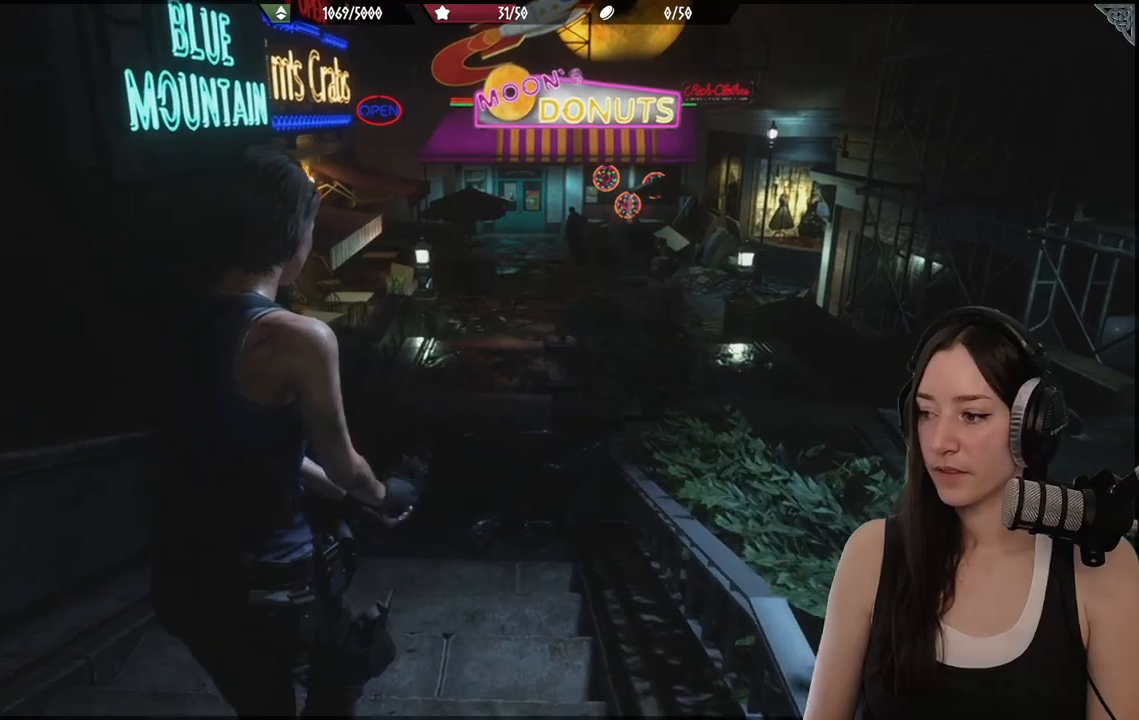
{"buttons": [], "left_stick": "up", "right_stick": "center", "events": [[183, "right_stick", "down-left"], [367, "right_stick", "center"]]}
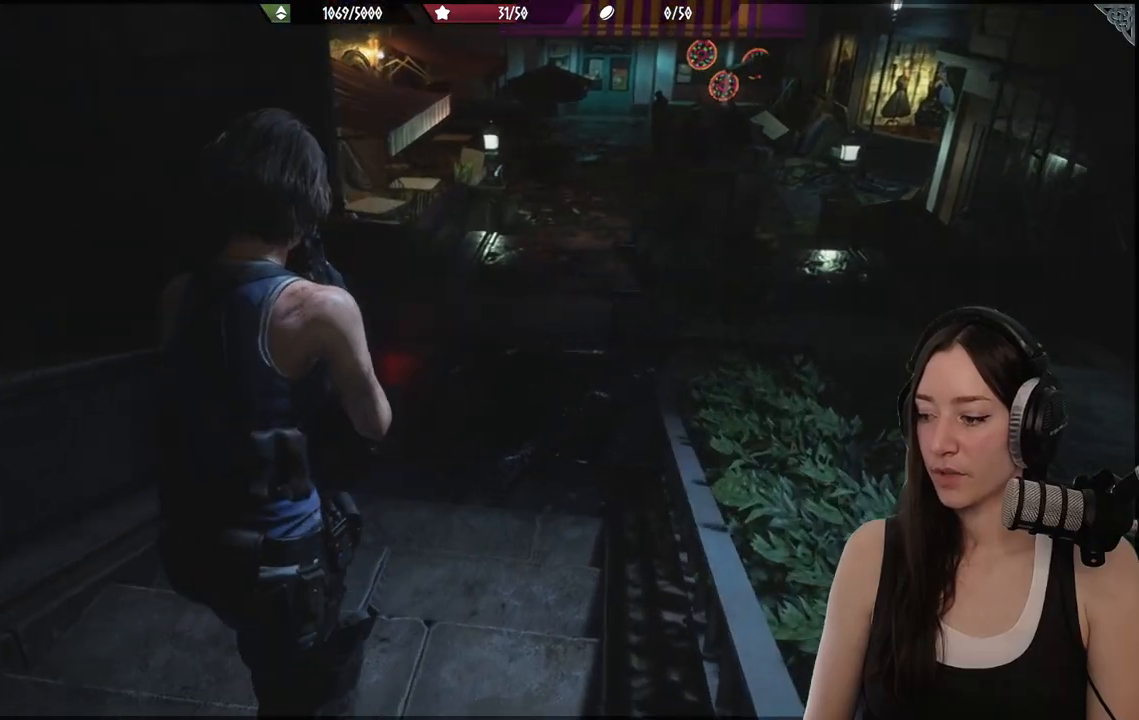
{"buttons": [], "left_stick": "center", "right_stick": "center", "events": [[150, "left_stick", "center"]]}
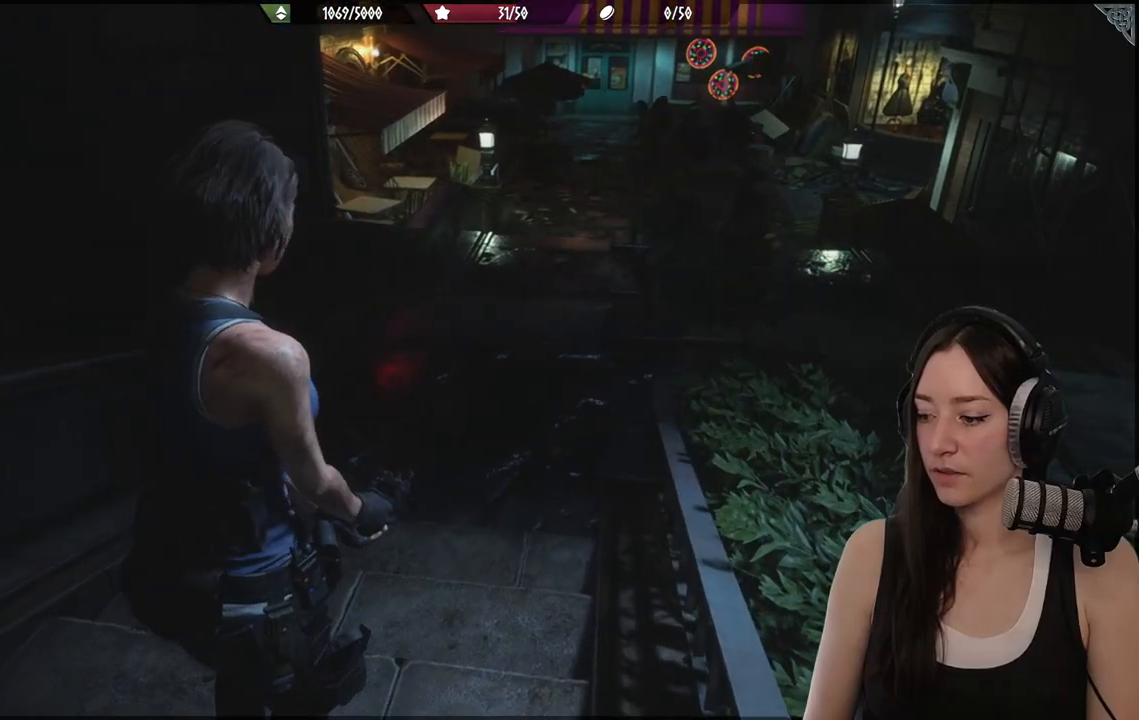
{"buttons": [], "left_stick": "up", "right_stick": "up-right", "events": [[233, "left_stick", "up"], [467, "right_stick", "up-right"]]}
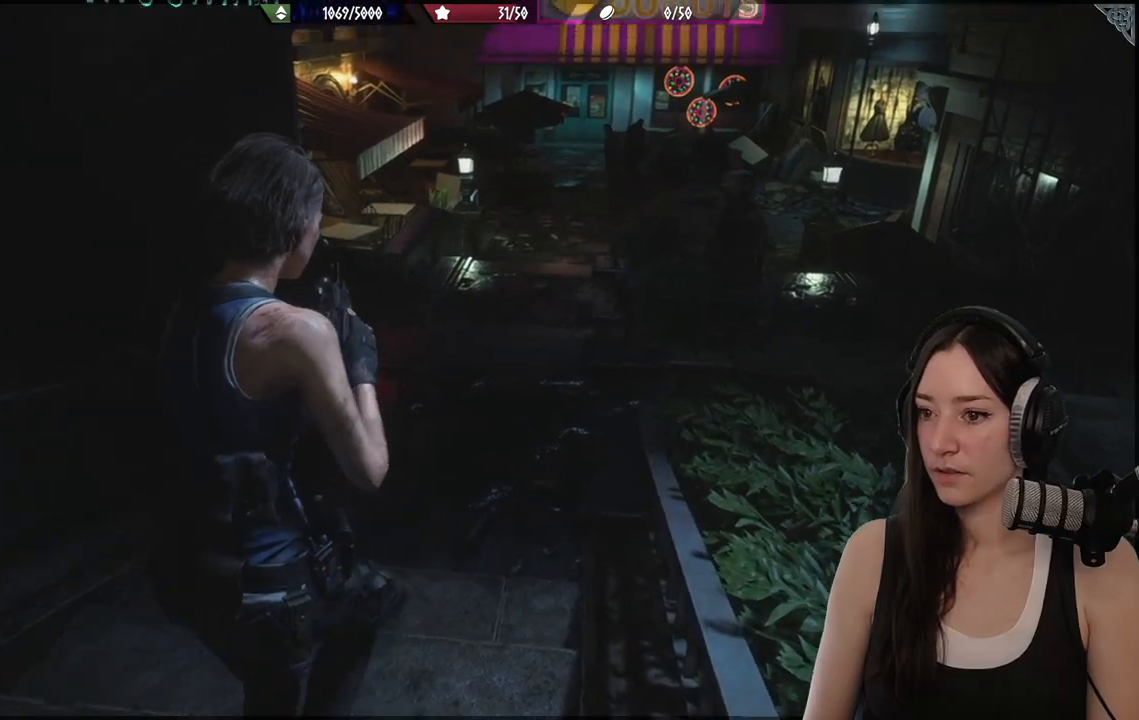
{"buttons": [], "left_stick": "up", "right_stick": "center", "events": [[117, "right_stick", "center"]]}
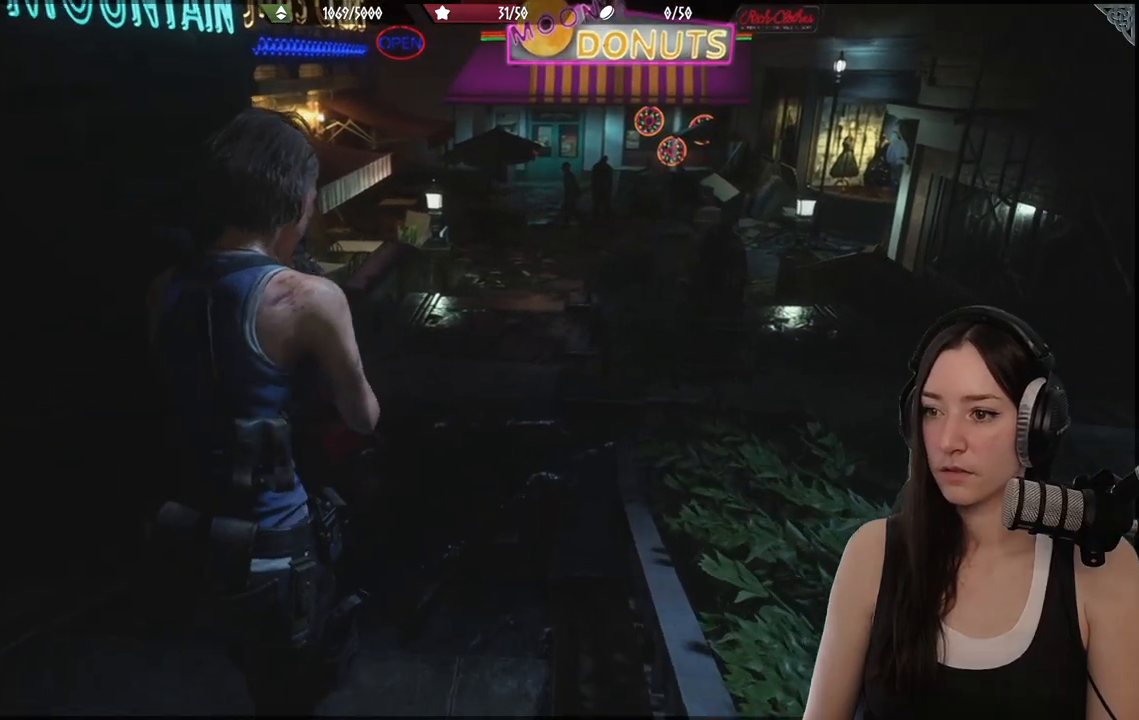
{"buttons": [], "left_stick": "up", "right_stick": "center", "events": []}
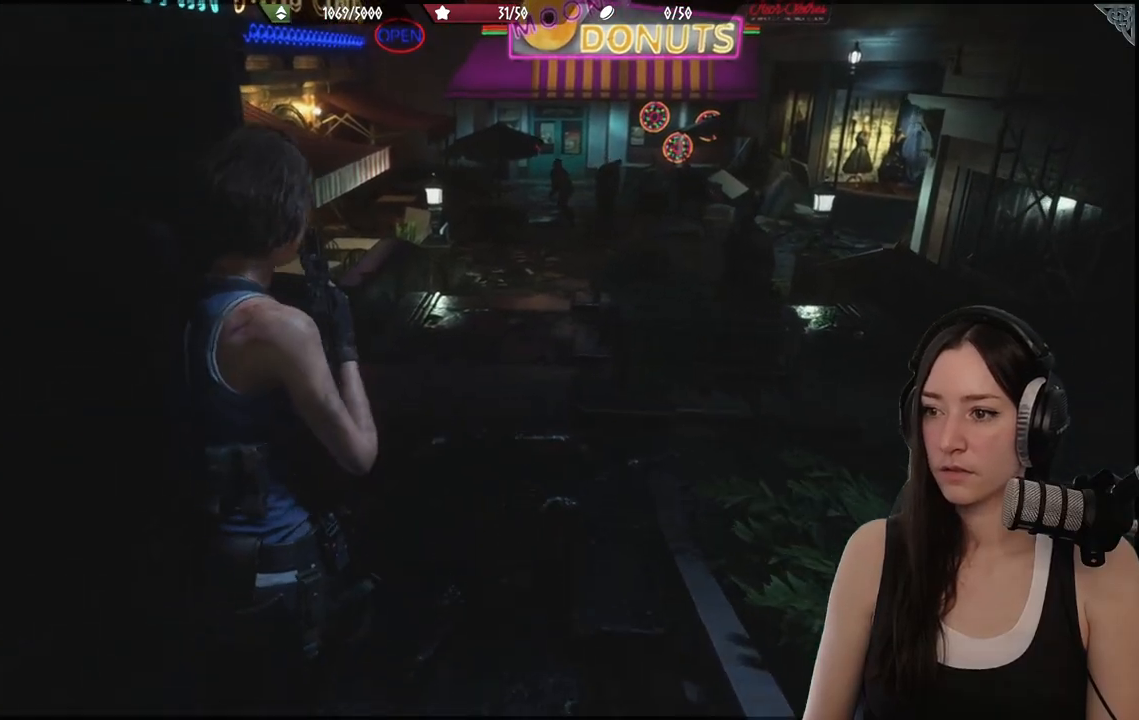
{"buttons": [], "left_stick": "up", "right_stick": "center", "events": []}
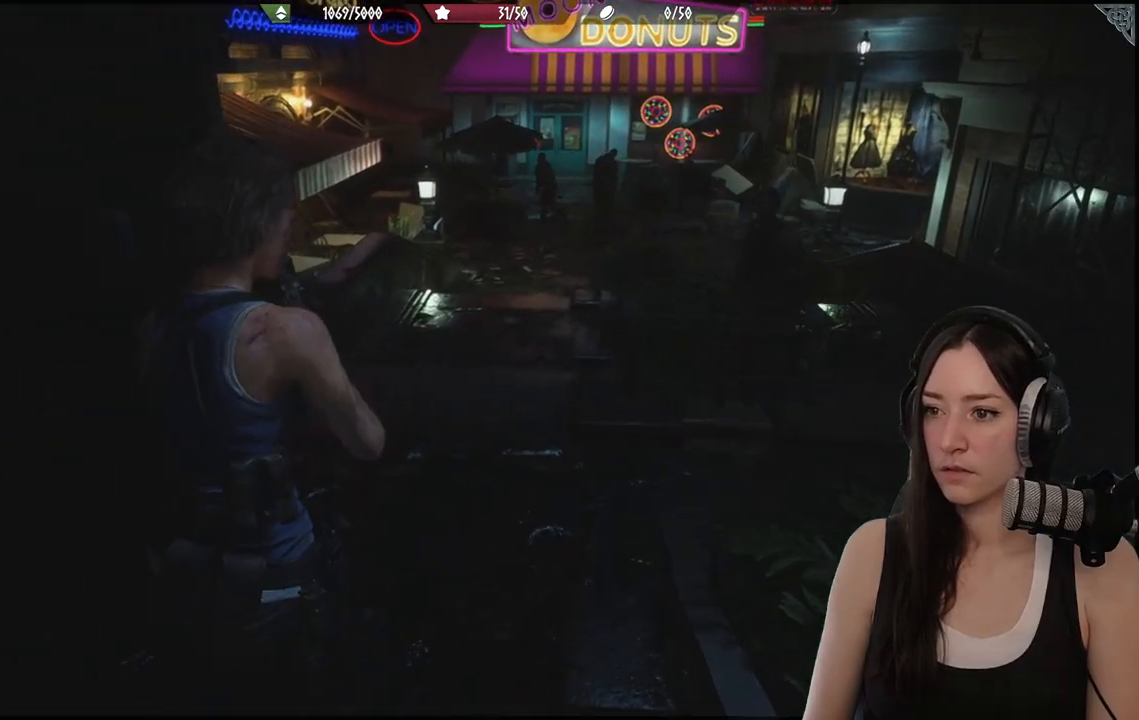
{"buttons": [], "left_stick": "up", "right_stick": "center", "events": []}
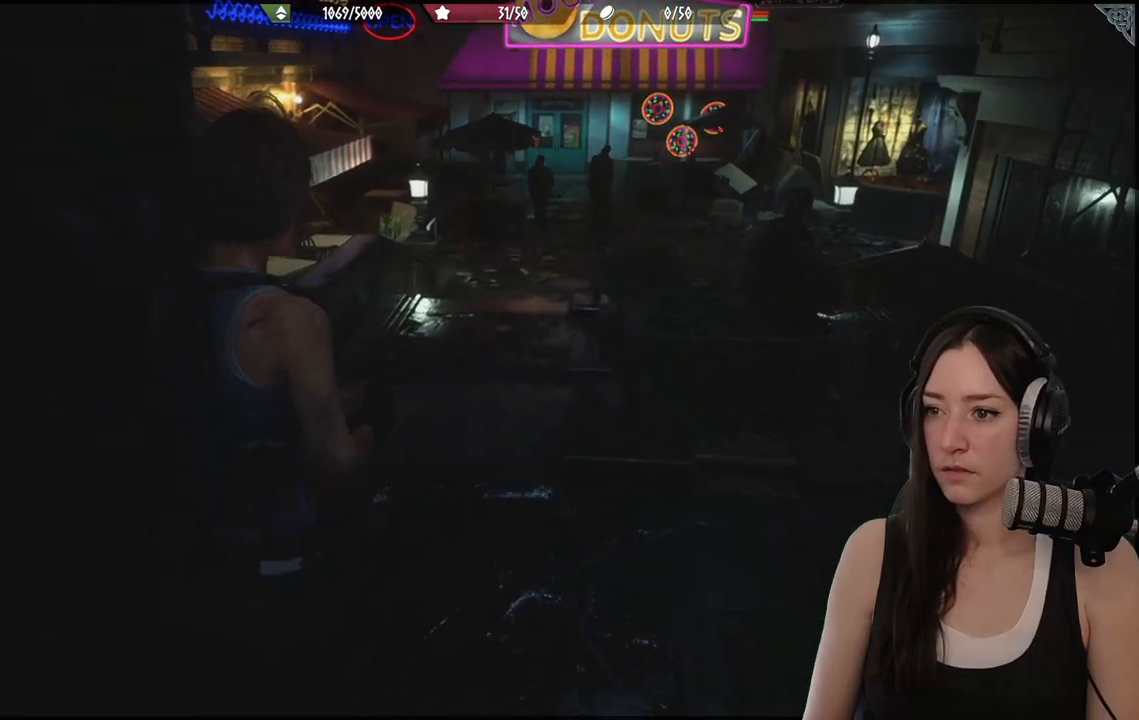
{"buttons": [], "left_stick": "right", "right_stick": "up-right", "events": [[400, "left_stick", "right"], [500, "right_stick", "up-right"]]}
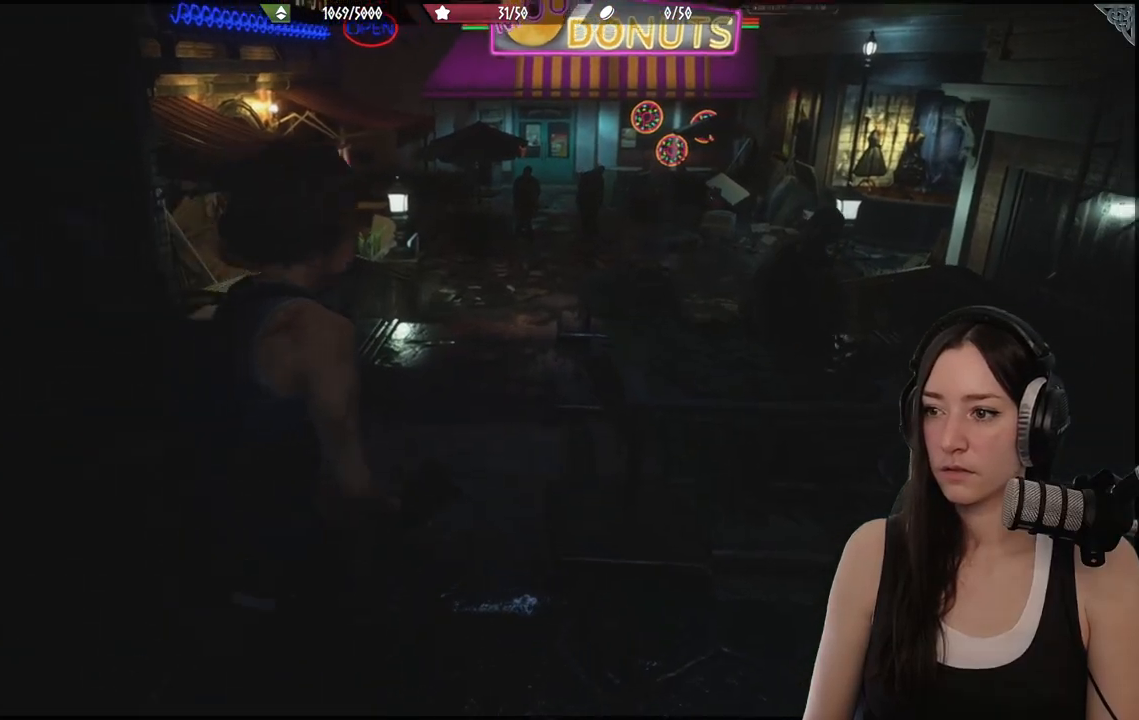
{"buttons": ["L2"], "left_stick": "right", "right_stick": "right", "events": [[167, "L2", "down"], [167, "left_stick", "center"], [183, "right_stick", "center"], [417, "left_stick", "right"], [417, "right_stick", "right"]]}
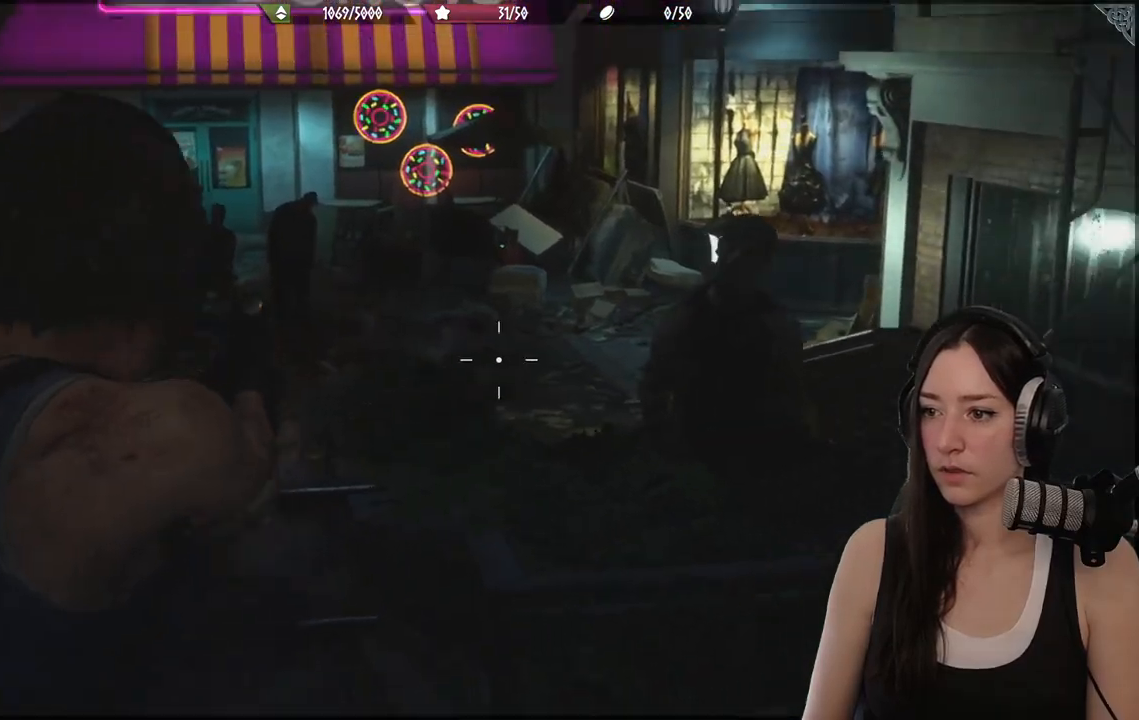
{"buttons": ["L2"], "left_stick": "center", "right_stick": "up", "events": [[167, "right_stick", "center"], [267, "left_stick", "center"], [450, "right_stick", "up"]]}
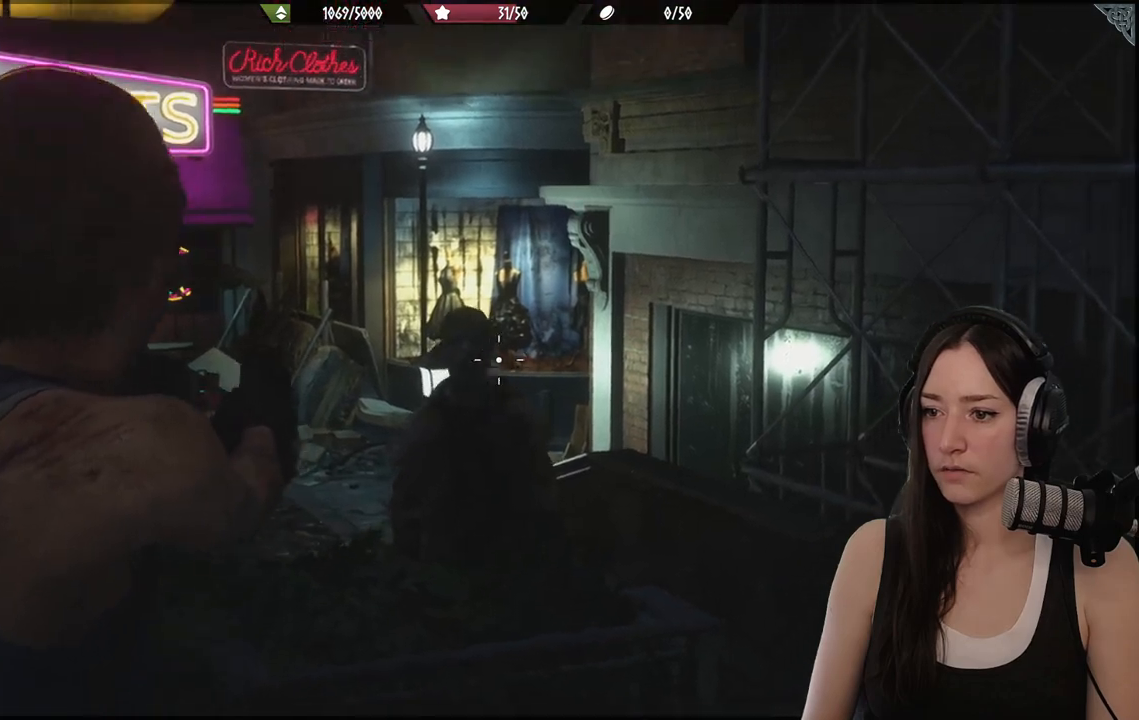
{"buttons": ["L2", "R2"], "left_stick": "center", "right_stick": "right", "events": [[133, "right_stick", "center"], [333, "right_stick", "right"], [450, "R2", "down"]]}
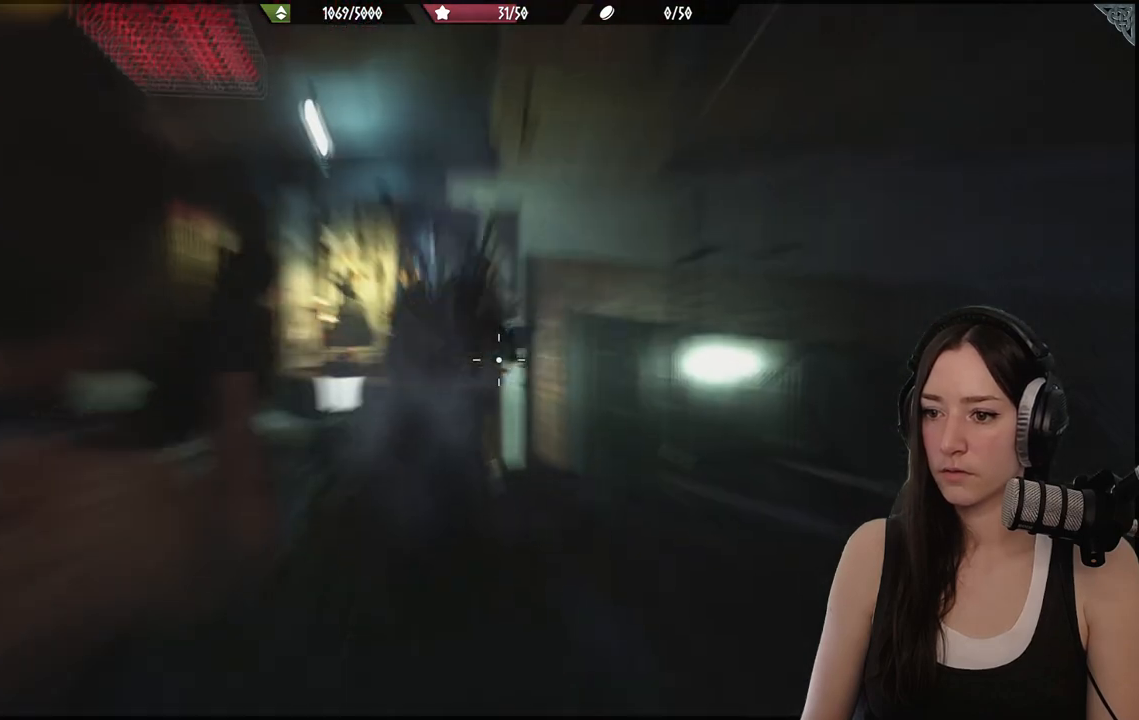
{"buttons": ["L2"], "left_stick": "center", "right_stick": "center", "events": [[67, "R2", "up"], [67, "right_stick", "center"]]}
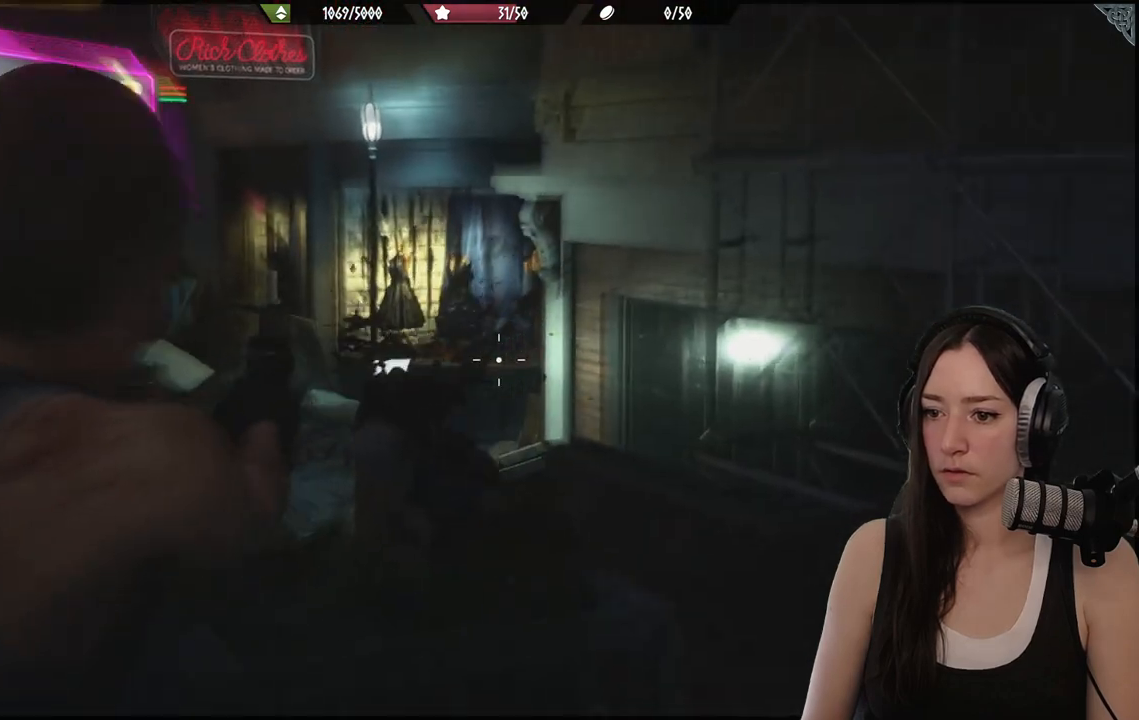
{"buttons": ["L2"], "left_stick": "center", "right_stick": "center", "events": [[183, "right_stick", "down-left"], [267, "right_stick", "center"]]}
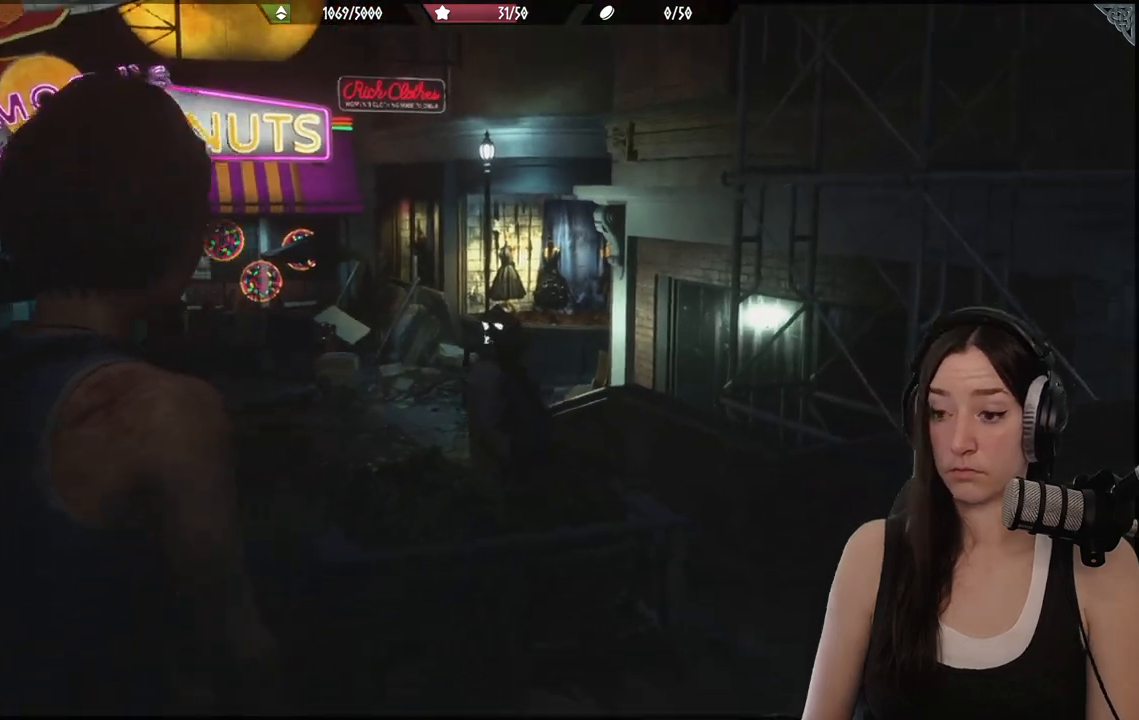
{"buttons": ["L2"], "left_stick": "center", "right_stick": "center", "events": [[17, "right_stick", "down-left"], [167, "right_stick", "center"]]}
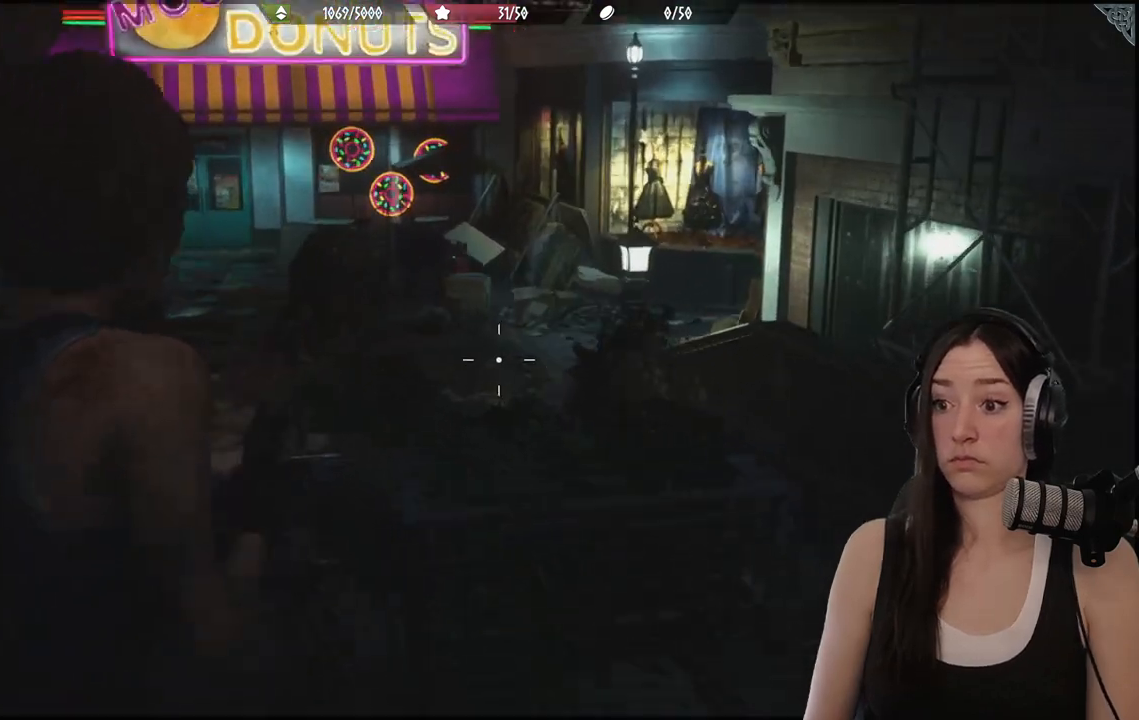
{"buttons": ["L2"], "left_stick": "center", "right_stick": "left", "events": [[100, "X", "down"], [200, "X", "up"], [500, "right_stick", "left"]]}